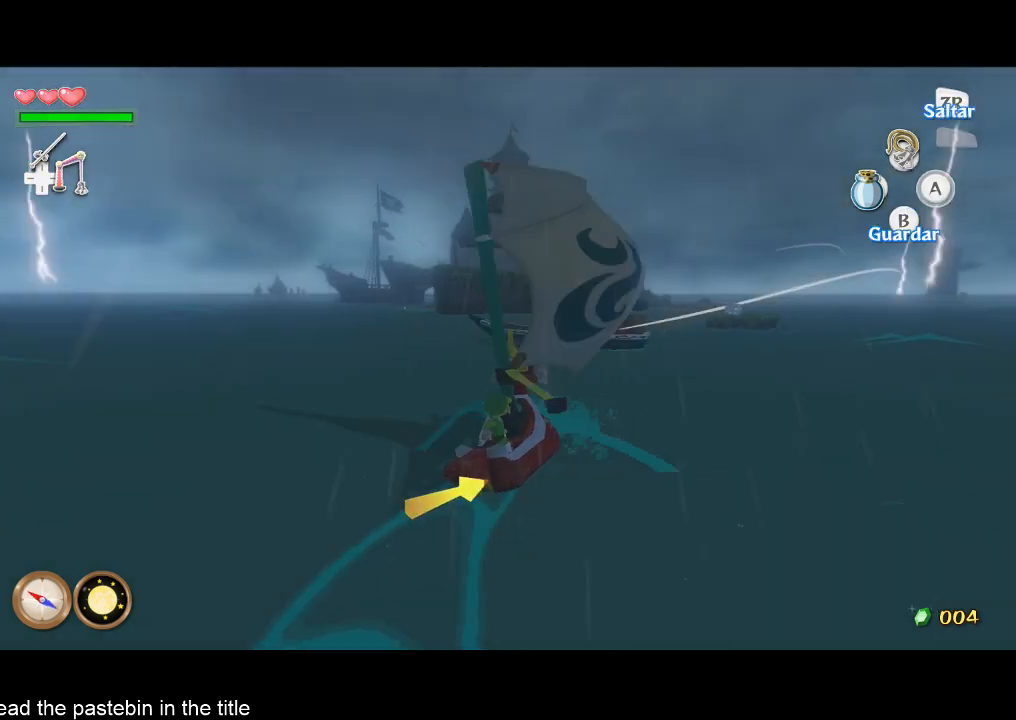
Gameplay with a controller (Nintendo layout); each line is a JSON object with the inputs held at the frame after it. "button_events" lists button changes between this image and that frame as [ms after this image, input, new state], when the widget could be followed in between (sticks are given only as held states). Not read: L3 R3.
{"buttons": [], "left_stick": "center", "right_stick": "down", "button_events": []}
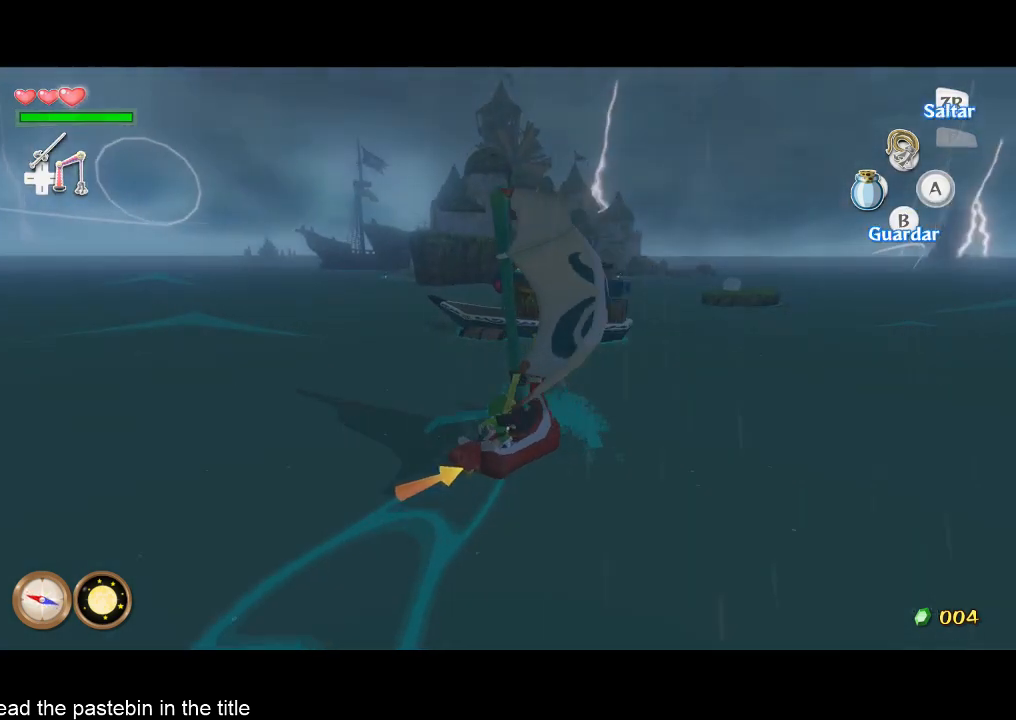
{"buttons": [], "left_stick": "center", "right_stick": "center", "button_events": []}
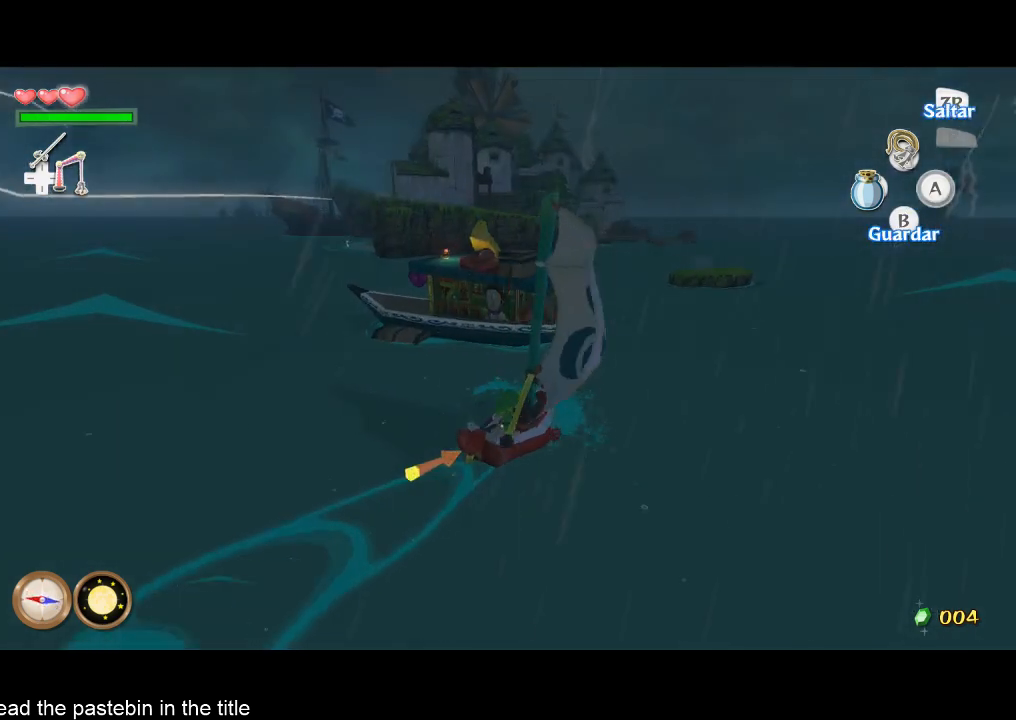
{"buttons": [], "left_stick": "left", "right_stick": "down-right", "button_events": []}
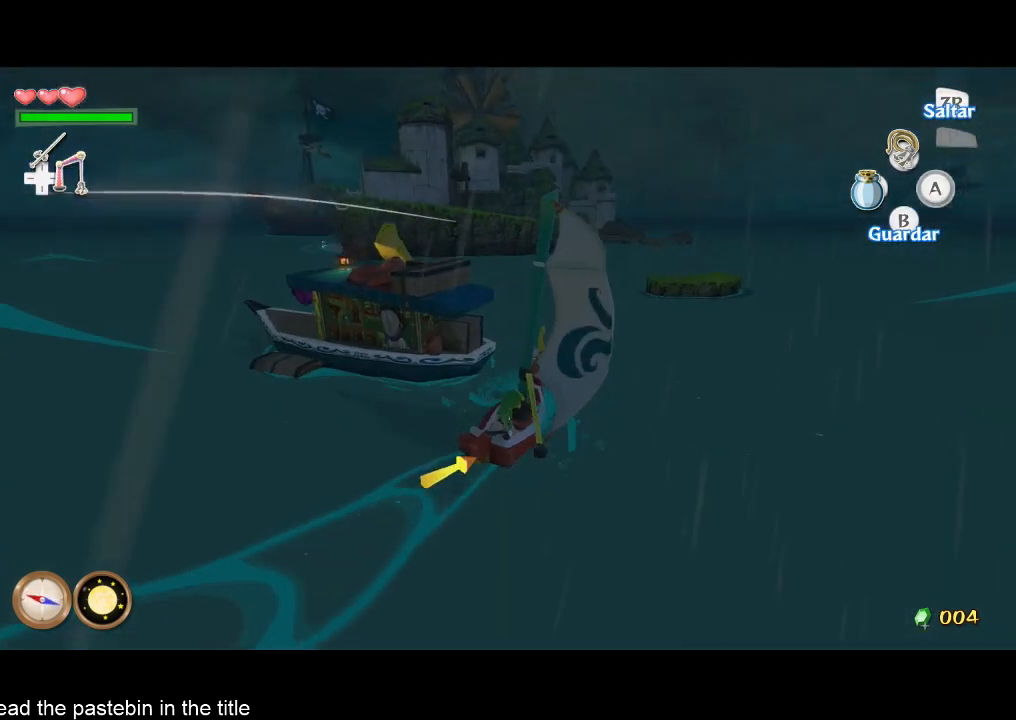
{"buttons": ["A"], "left_stick": "center", "right_stick": "center", "button_events": [[367, "B", "down"], [433, "B", "up"], [500, "A", "down"]]}
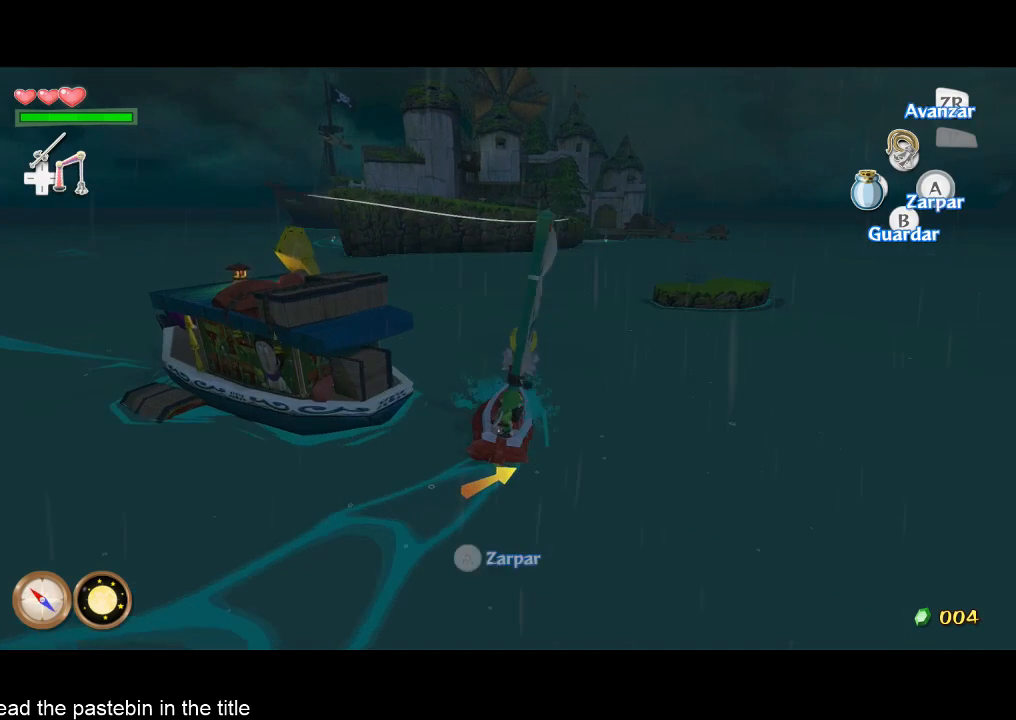
{"buttons": [], "left_stick": "center", "right_stick": "center", "button_events": [[100, "A", "up"], [167, "A", "down"], [233, "A", "up"], [333, "A", "down"], [400, "A", "up"]]}
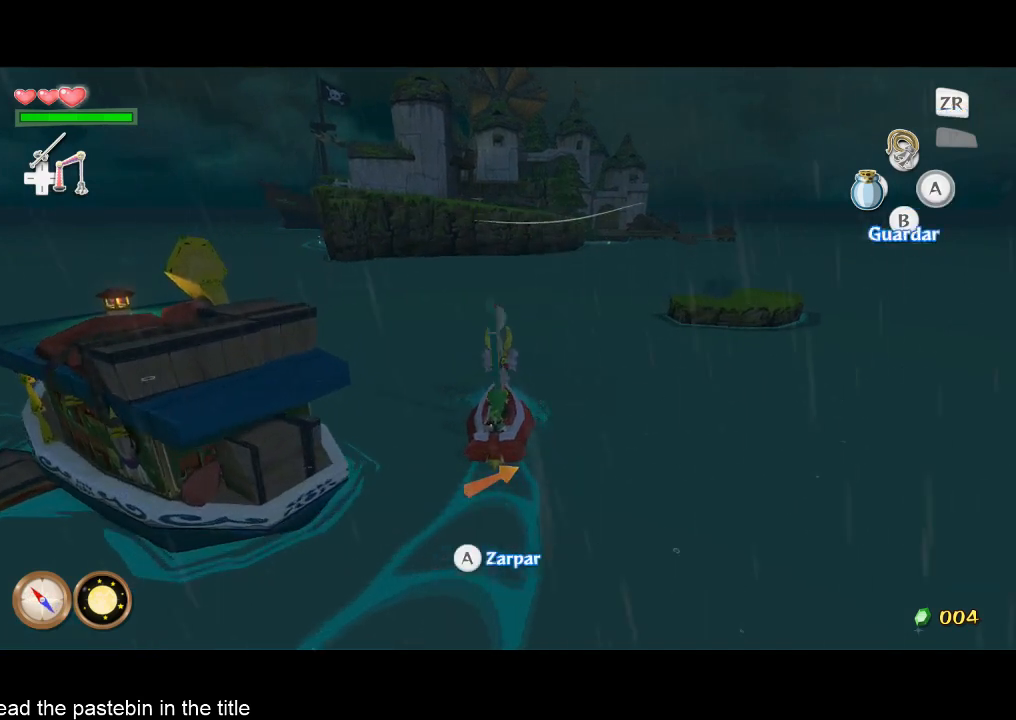
{"buttons": ["B"], "left_stick": "center", "right_stick": "center", "button_events": [[400, "B", "down"]]}
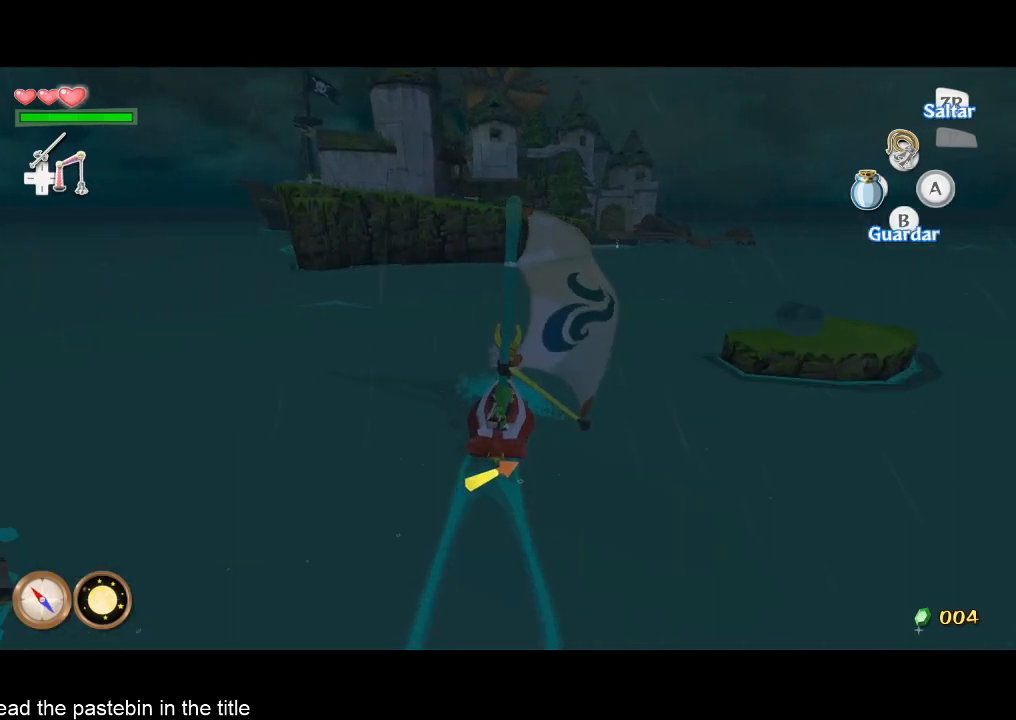
{"buttons": [], "left_stick": "center", "right_stick": "center", "button_events": [[67, "B", "up"]]}
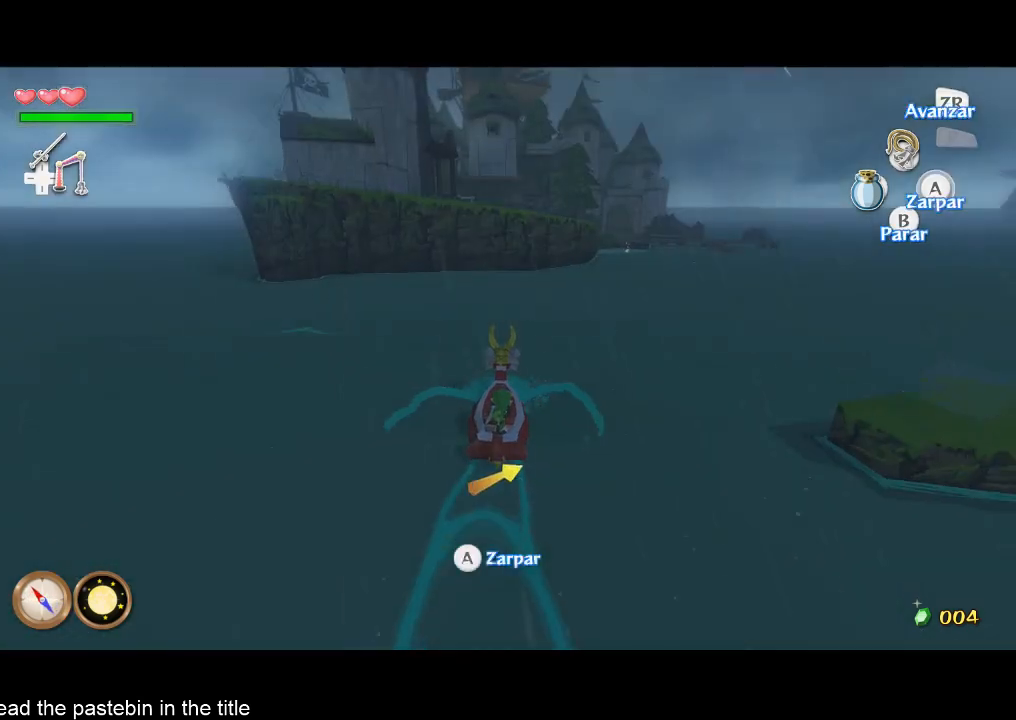
{"buttons": [], "left_stick": "center", "right_stick": "center", "button_events": []}
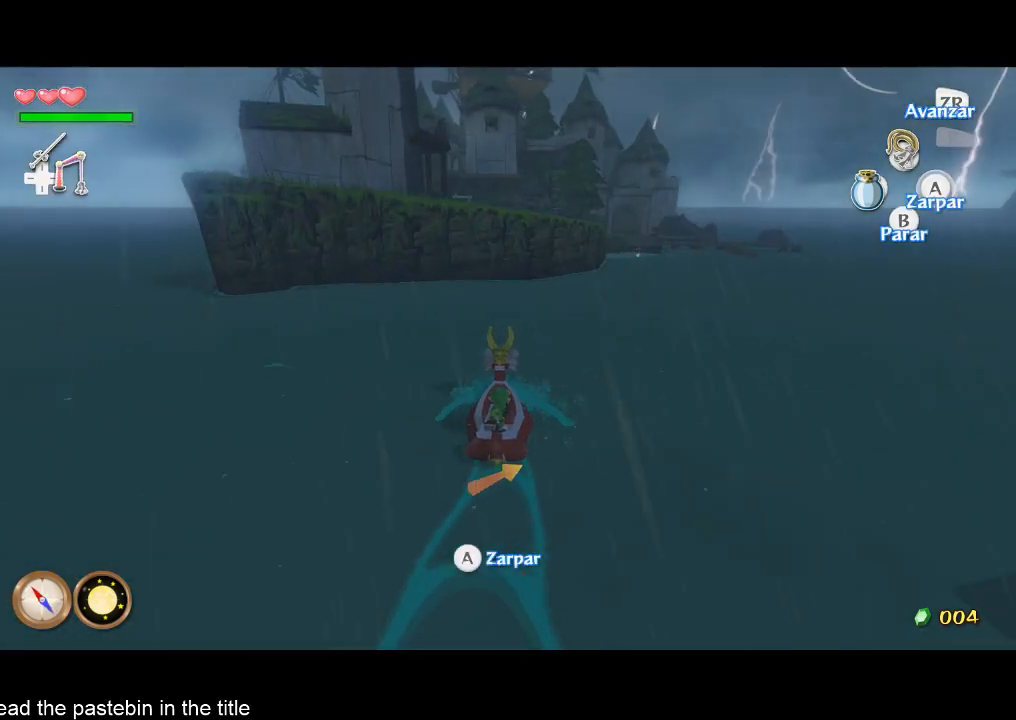
{"buttons": [], "left_stick": "center", "right_stick": "center", "button_events": [[200, "A", "down"], [300, "A", "up"]]}
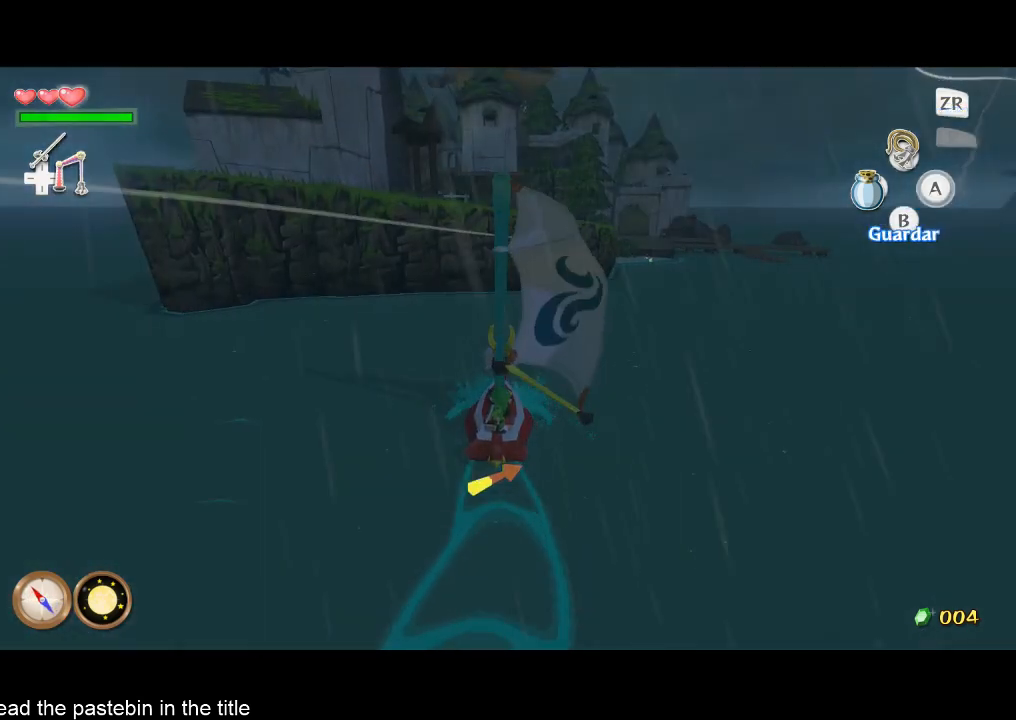
{"buttons": [], "left_stick": "center", "right_stick": "center", "button_events": [[200, "R2", "down"], [433, "R2", "up"]]}
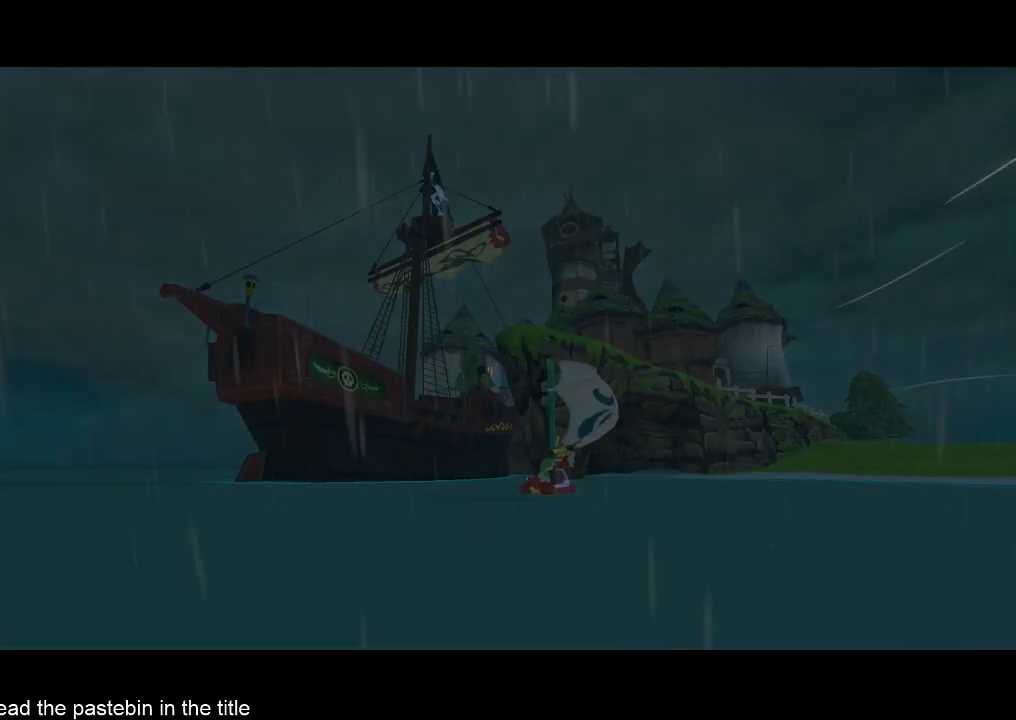
{"buttons": [], "left_stick": "center", "right_stick": "center", "button_events": []}
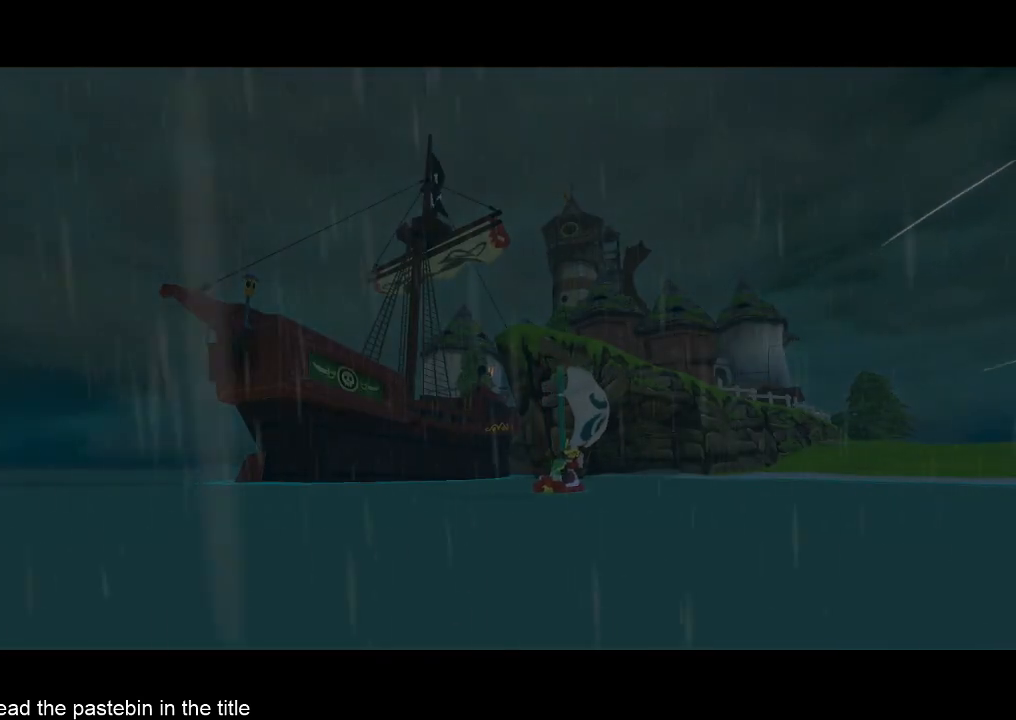
{"buttons": [], "left_stick": "center", "right_stick": "center", "button_events": []}
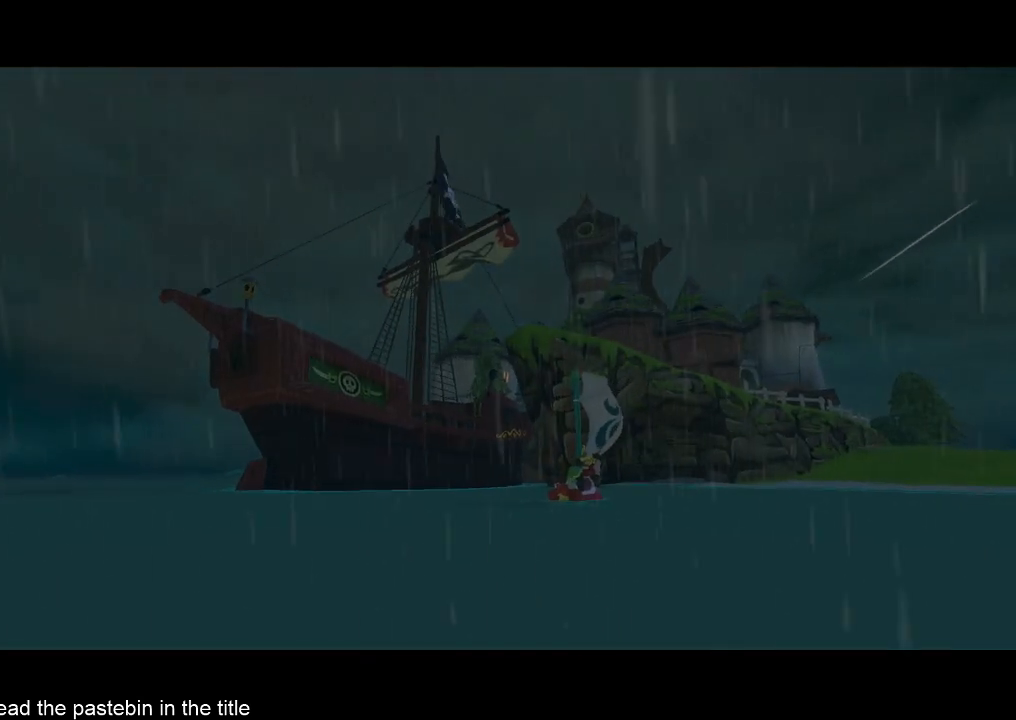
{"buttons": ["A"], "left_stick": "center", "right_stick": "center", "button_events": [[467, "A", "down"]]}
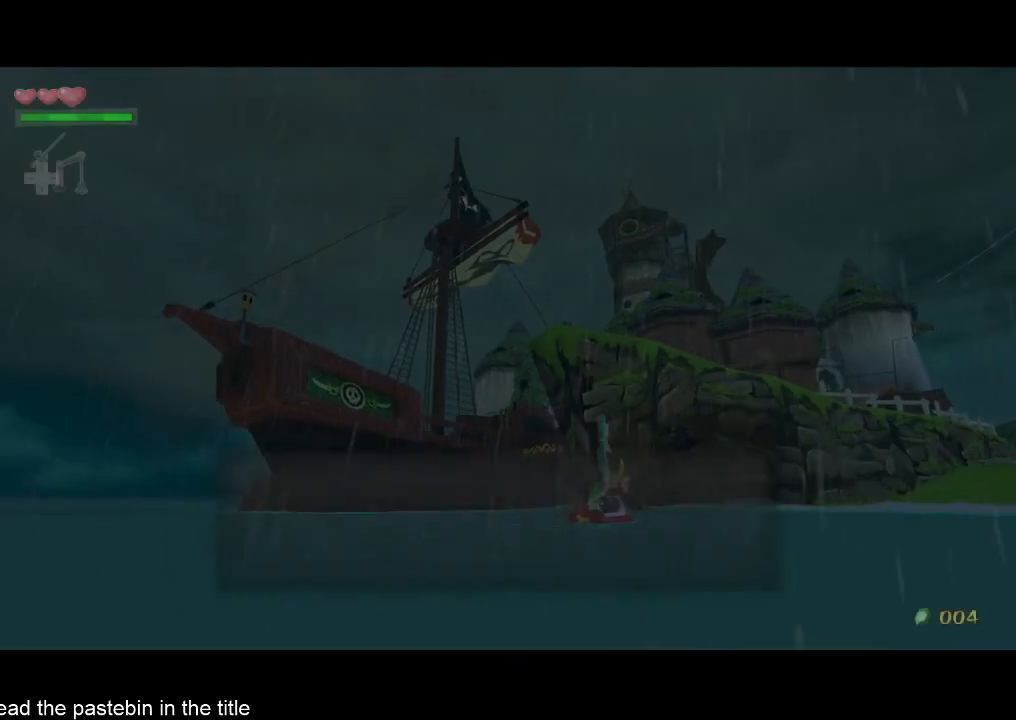
{"buttons": ["B"], "left_stick": "center", "right_stick": "center", "button_events": [[33, "A", "up"], [133, "B", "down"], [300, "A", "down"], [400, "B", "up"], [467, "A", "up"], [467, "B", "down"]]}
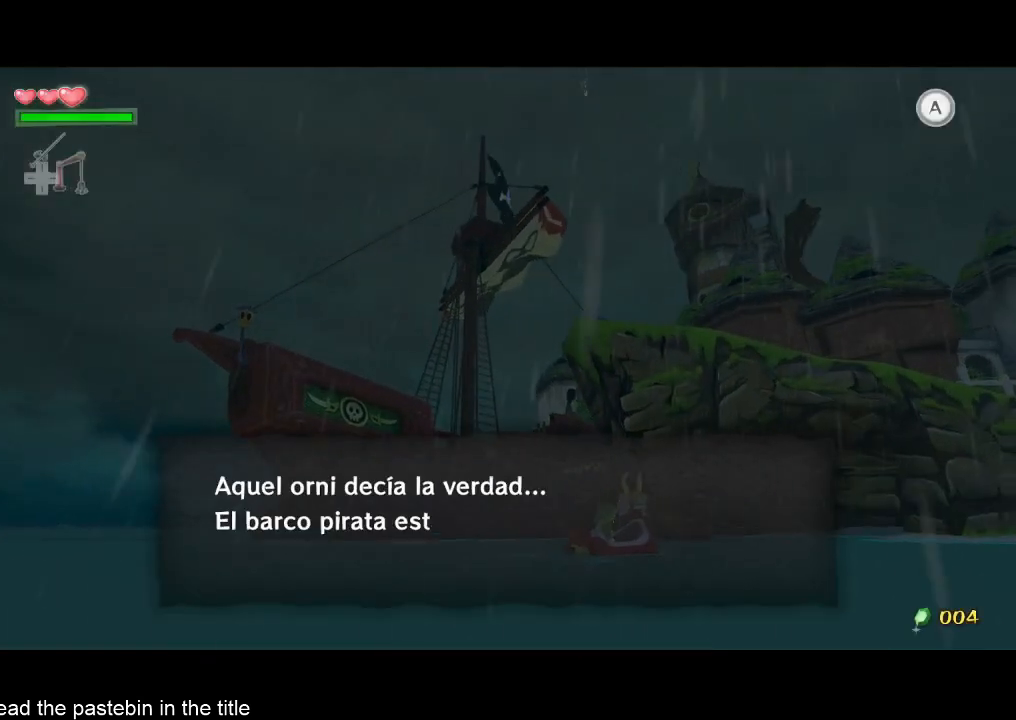
{"buttons": ["A"], "left_stick": "center", "right_stick": "center", "button_events": [[33, "A", "down"], [33, "B", "up"], [100, "A", "up"], [100, "B", "down"], [167, "A", "down"], [167, "B", "up"], [233, "A", "up"], [233, "B", "down"], [500, "A", "down"], [500, "B", "up"]]}
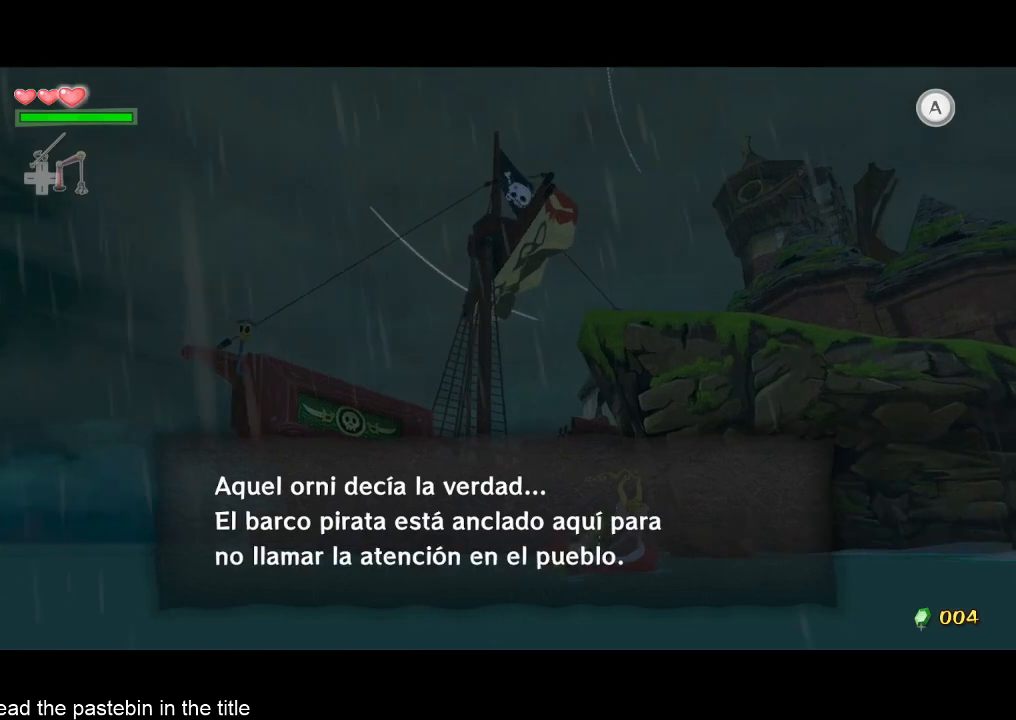
{"buttons": ["A", "B"], "left_stick": "center", "right_stick": "center", "button_events": [[167, "A", "up"], [167, "B", "down"], [233, "A", "down"], [233, "B", "up"], [300, "A", "up"], [300, "B", "down"], [367, "A", "down"], [367, "B", "up"], [433, "A", "up"], [500, "A", "down"], [500, "B", "down"]]}
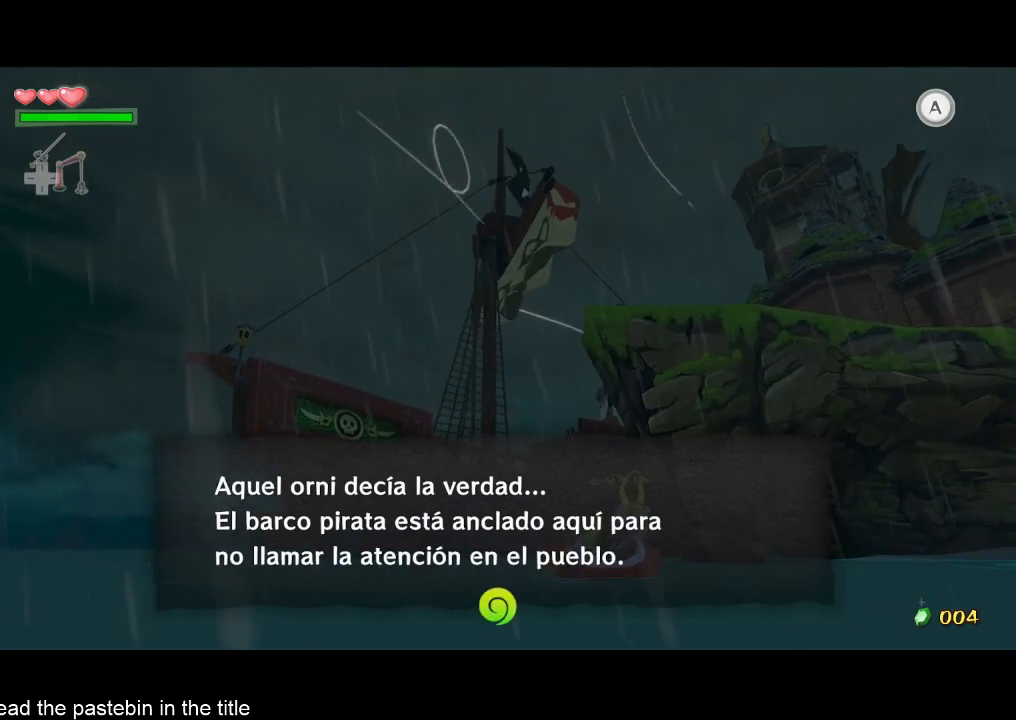
{"buttons": ["A", "B"], "left_stick": "center", "right_stick": "center", "button_events": [[67, "A", "up"], [133, "B", "up"], [467, "A", "down"], [467, "B", "down"]]}
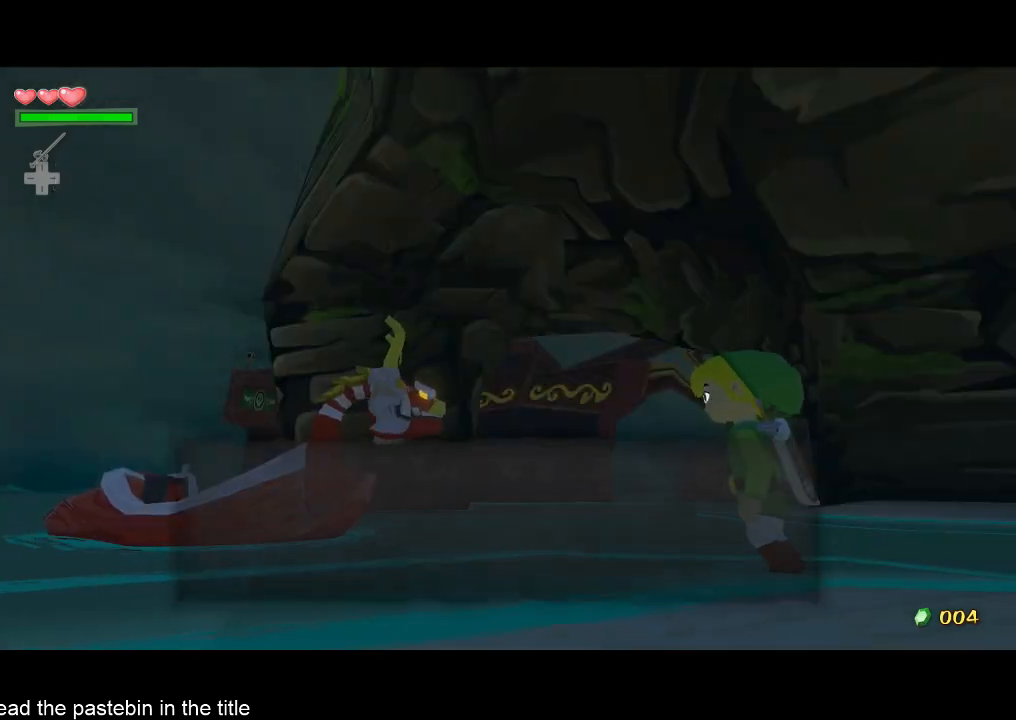
{"buttons": ["A"], "left_stick": "center", "right_stick": "center", "button_events": [[33, "A", "up"], [33, "B", "up"], [200, "A", "down"], [267, "A", "up"], [367, "B", "down"], [500, "A", "down"], [500, "B", "up"]]}
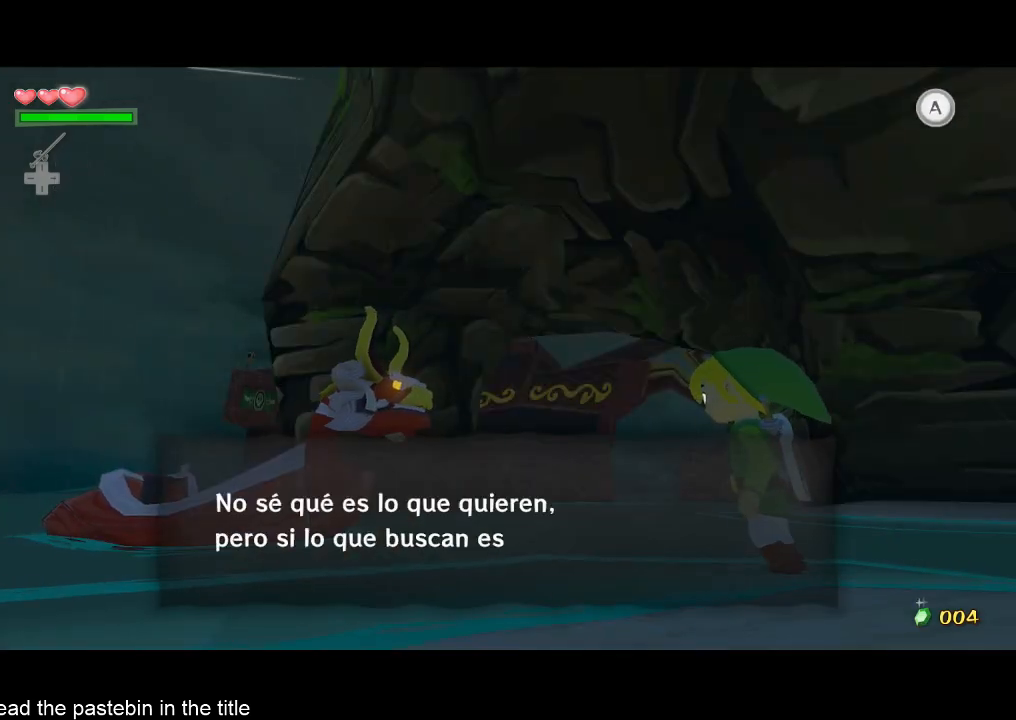
{"buttons": ["A"], "left_stick": "center", "right_stick": "center", "button_events": [[67, "A", "up"], [67, "B", "down"], [233, "A", "down"], [233, "B", "up"], [300, "A", "up"], [300, "B", "down"], [367, "A", "down"], [367, "B", "up"]]}
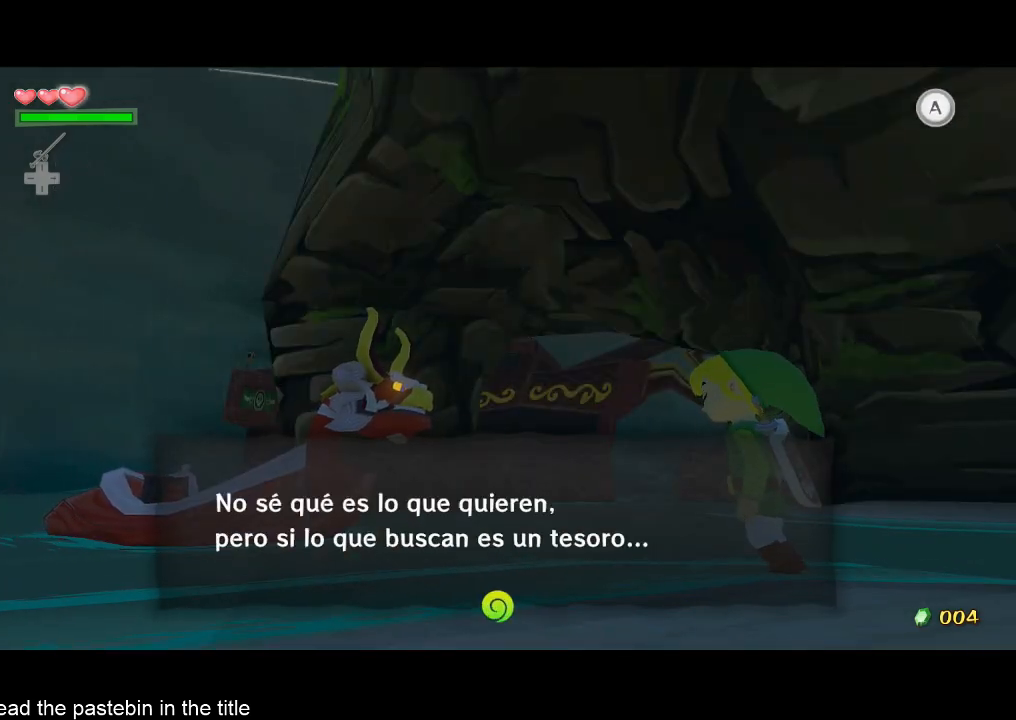
{"buttons": ["A"], "left_stick": "center", "right_stick": "center", "button_events": [[33, "A", "up"], [33, "B", "down"], [167, "B", "up"], [233, "A", "down"], [300, "A", "up"], [300, "B", "down"], [433, "A", "down"], [467, "B", "up"]]}